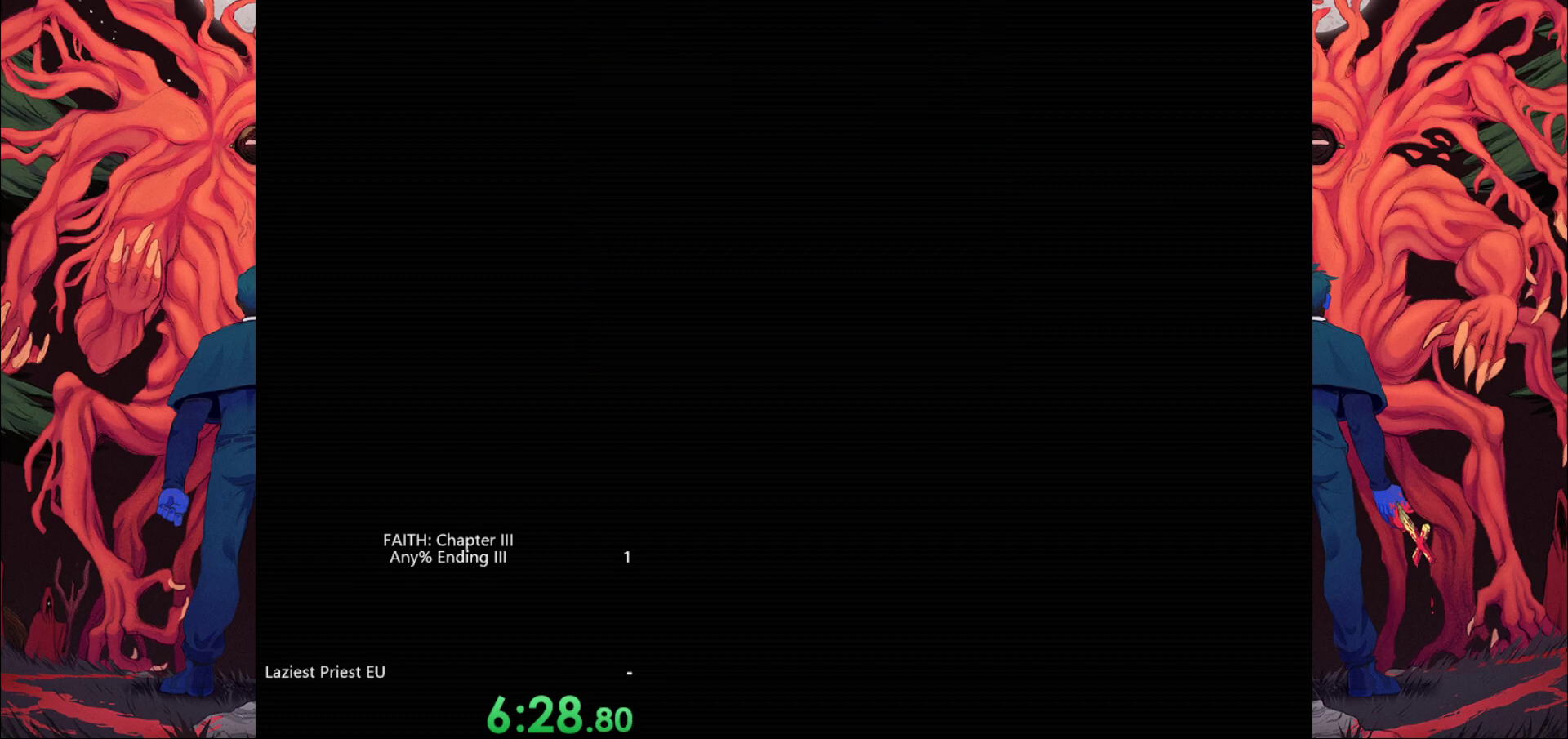
Gameplay with keyboard; each line is a JSON object with the keys held at the frame after it. "events" lists presses ("down") and releases ("up") of "a", "bomb", "d", "down", "left", "q", "right", "s", "space", "up" and "w" between this image and that frame as [ms after this image, input, new state], when the widget could be followed in between. No other keys are recorded. Mouse input is not recorded. Key names are as the overlay labels them; some are game actions (e.g. jump) rather than physical keys.
{"keys": ["d", "w"], "events": [[183, "d", "down"], [183, "w", "down"]]}
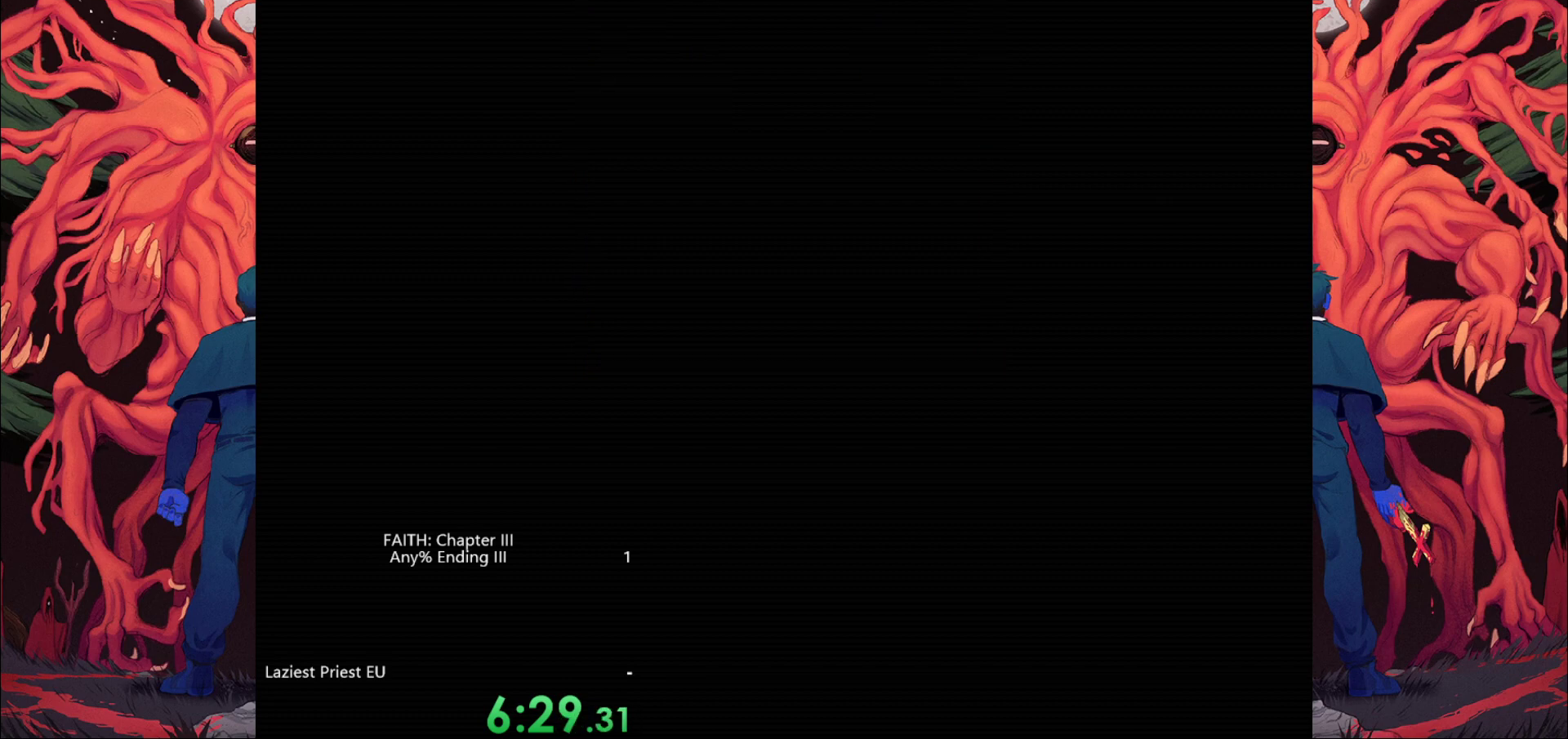
{"keys": ["d", "w"], "events": []}
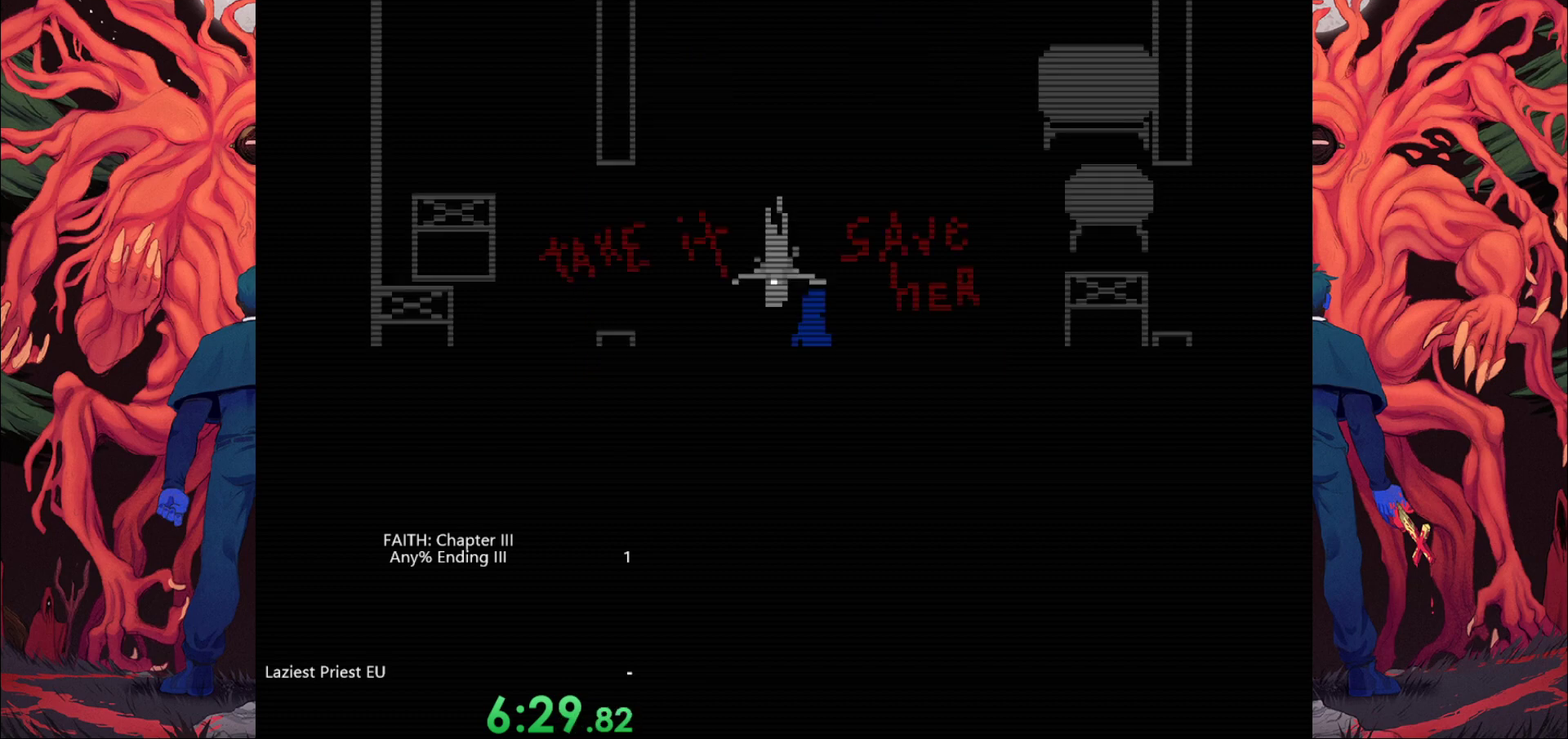
{"keys": ["d", "w"], "events": []}
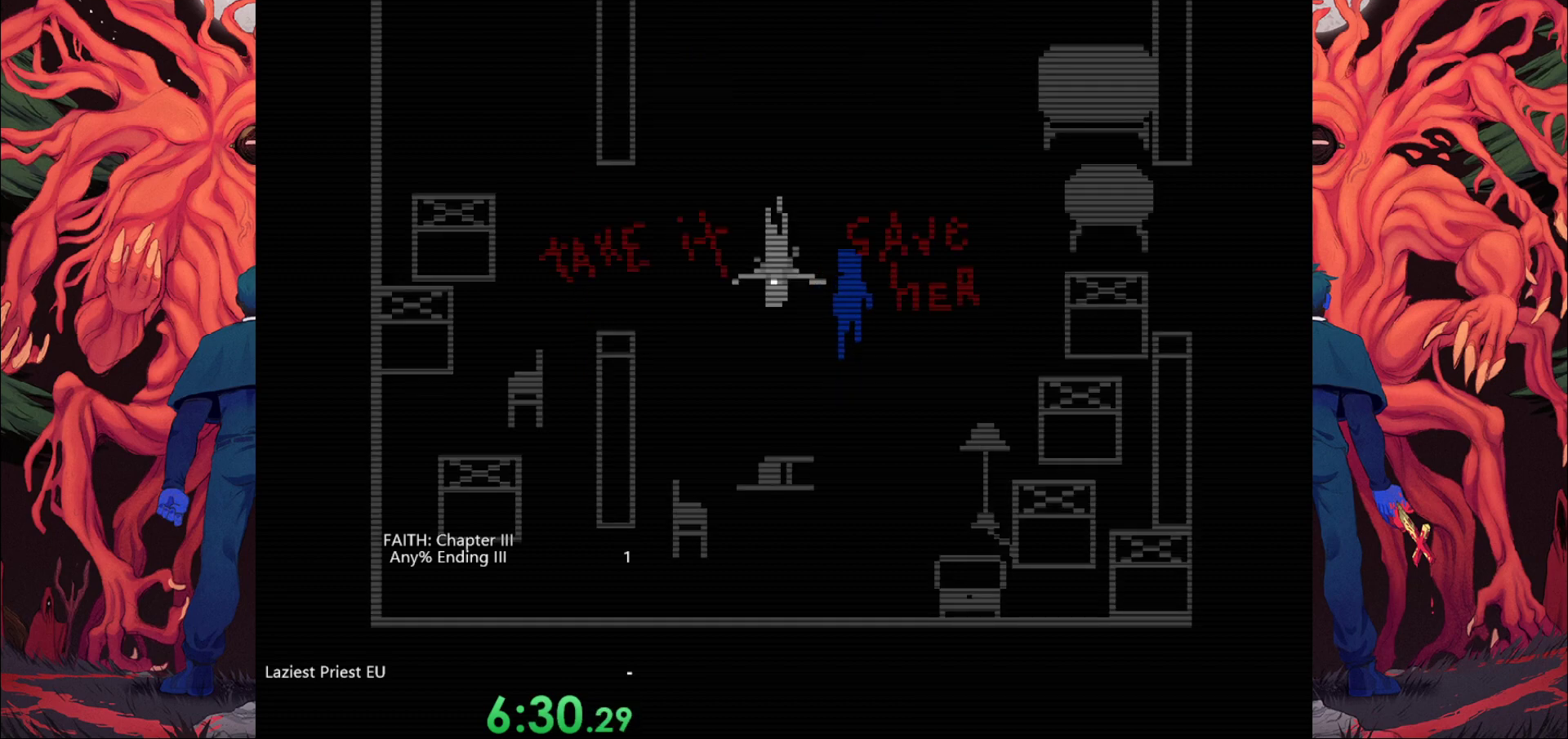
{"keys": ["d", "w"], "events": []}
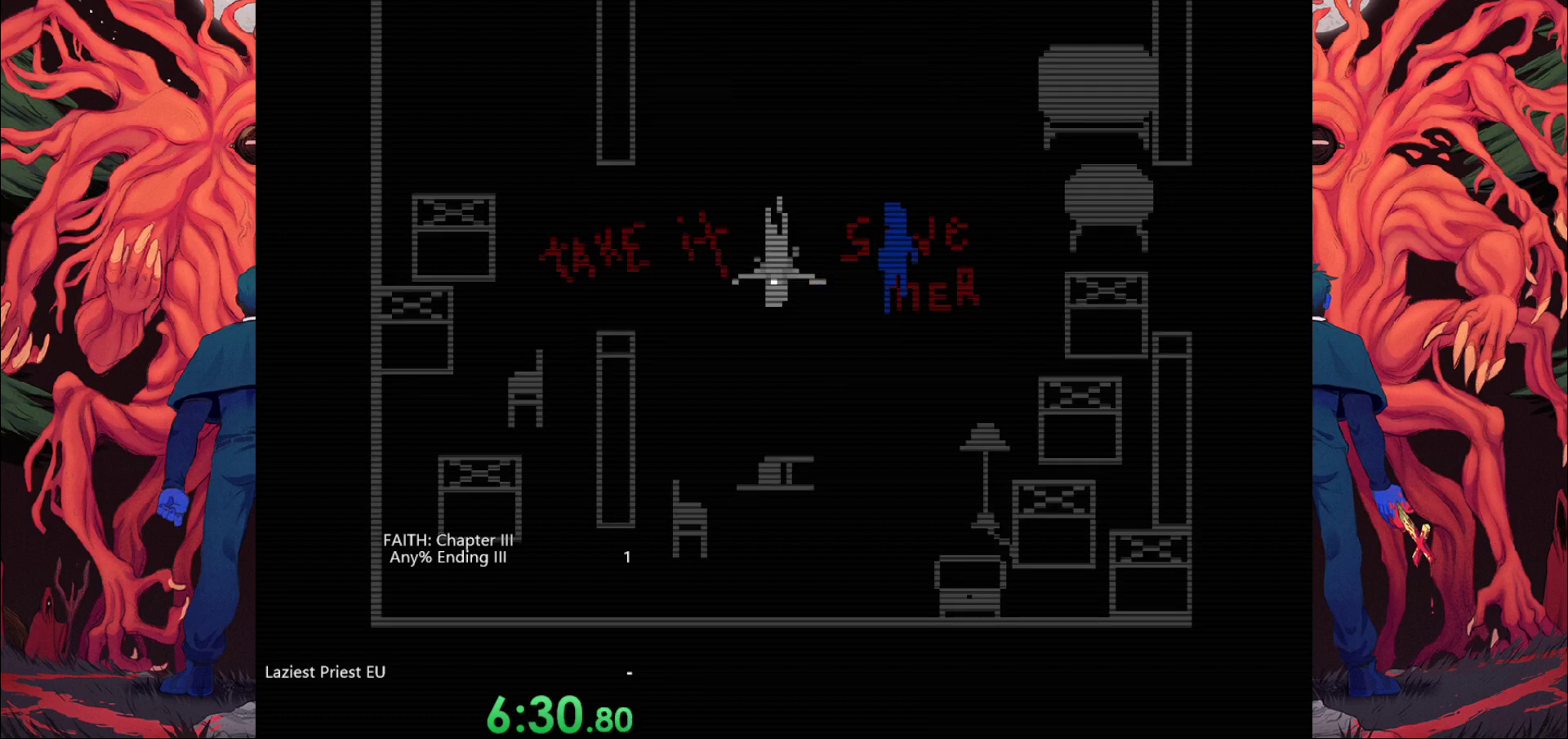
{"keys": ["d", "w"], "events": []}
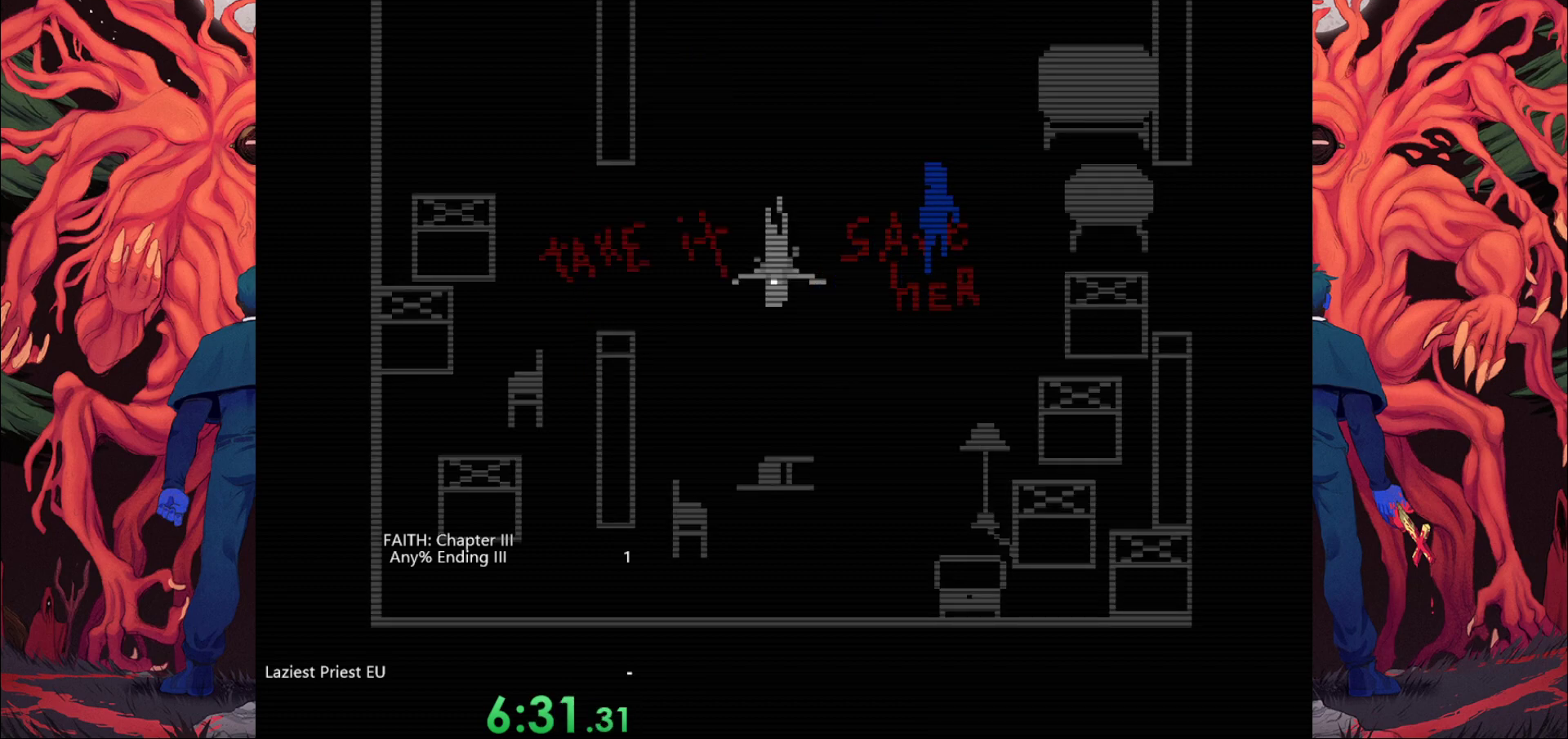
{"keys": ["w"], "events": [[483, "d", "up"]]}
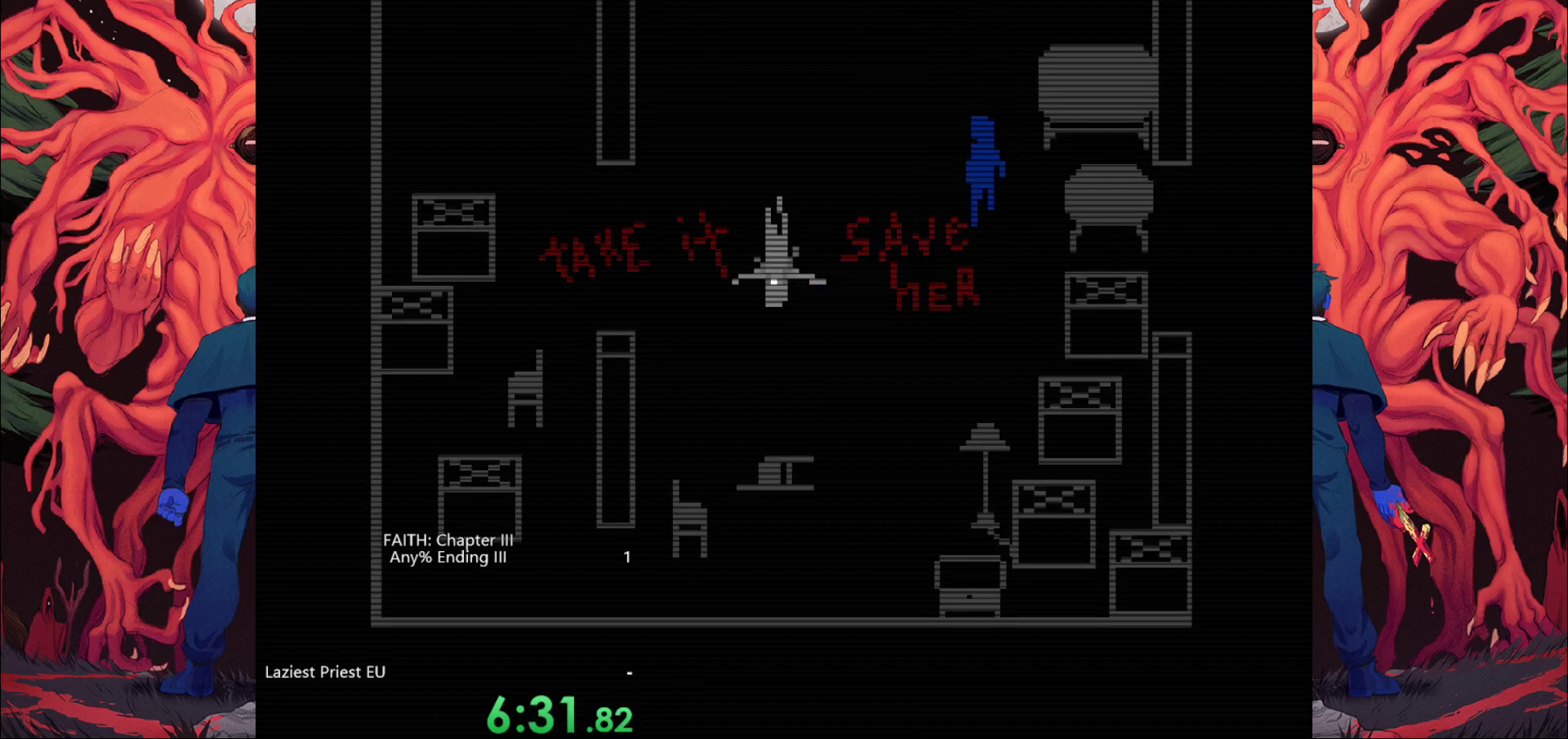
{"keys": ["w"], "events": []}
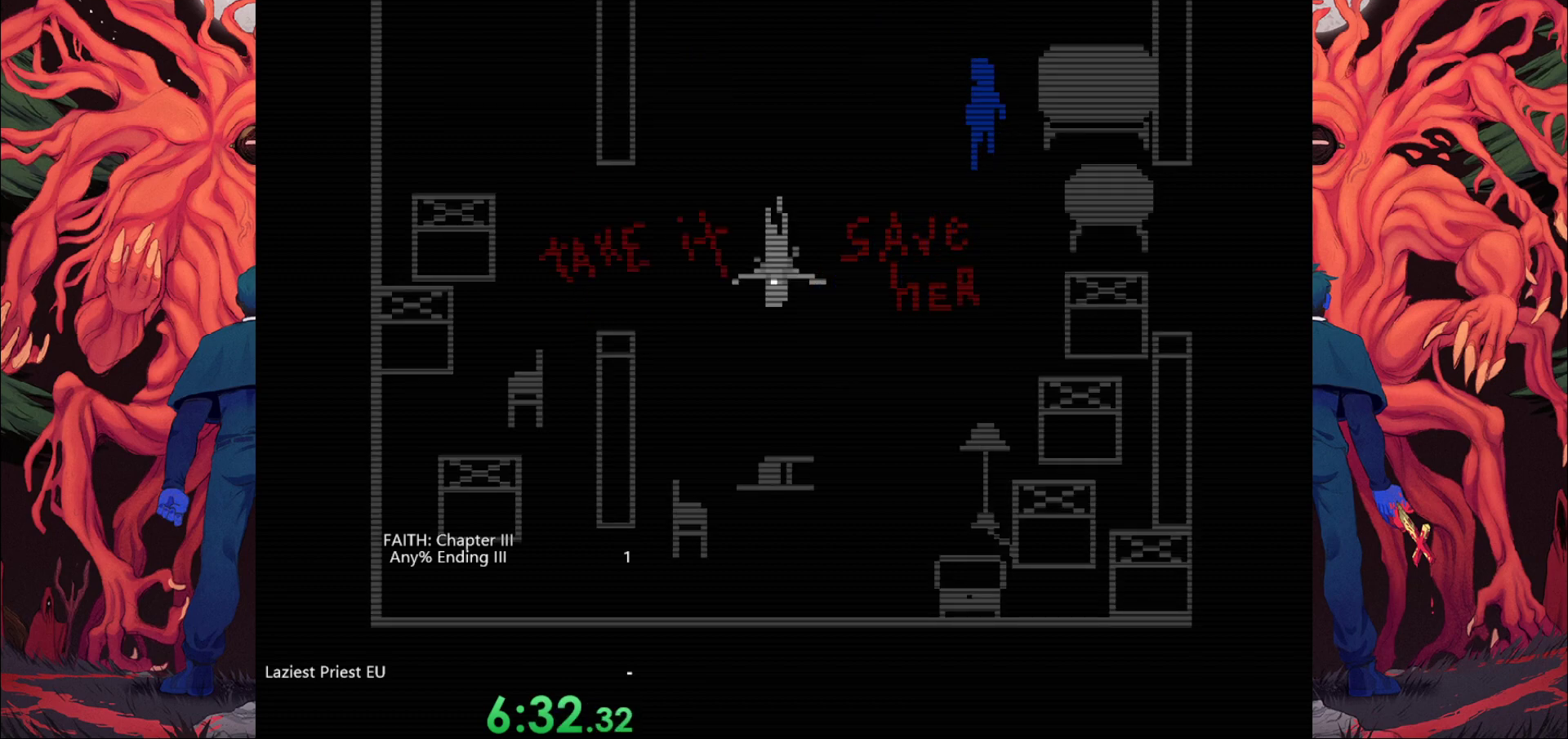
{"keys": ["w"], "events": []}
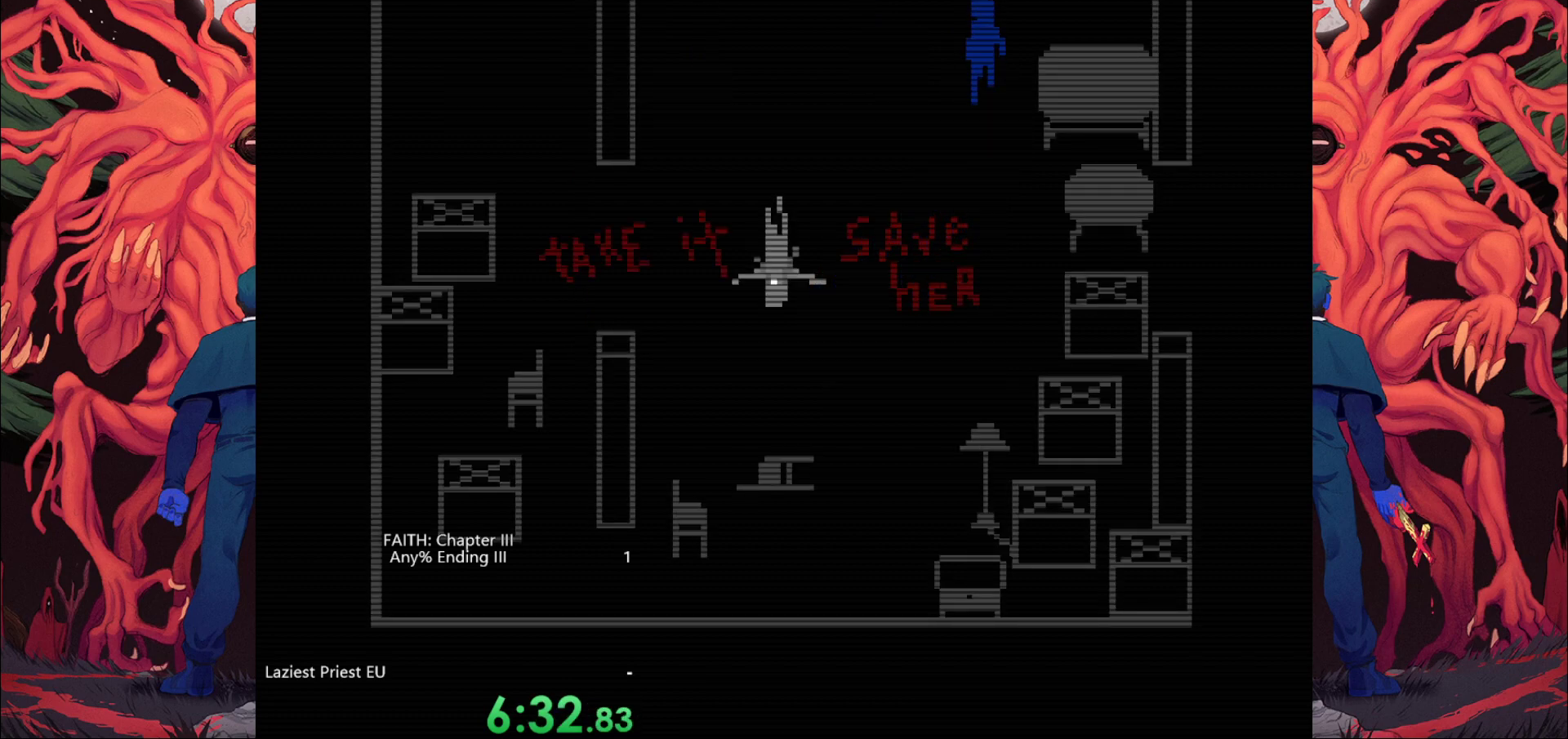
{"keys": ["w"], "events": []}
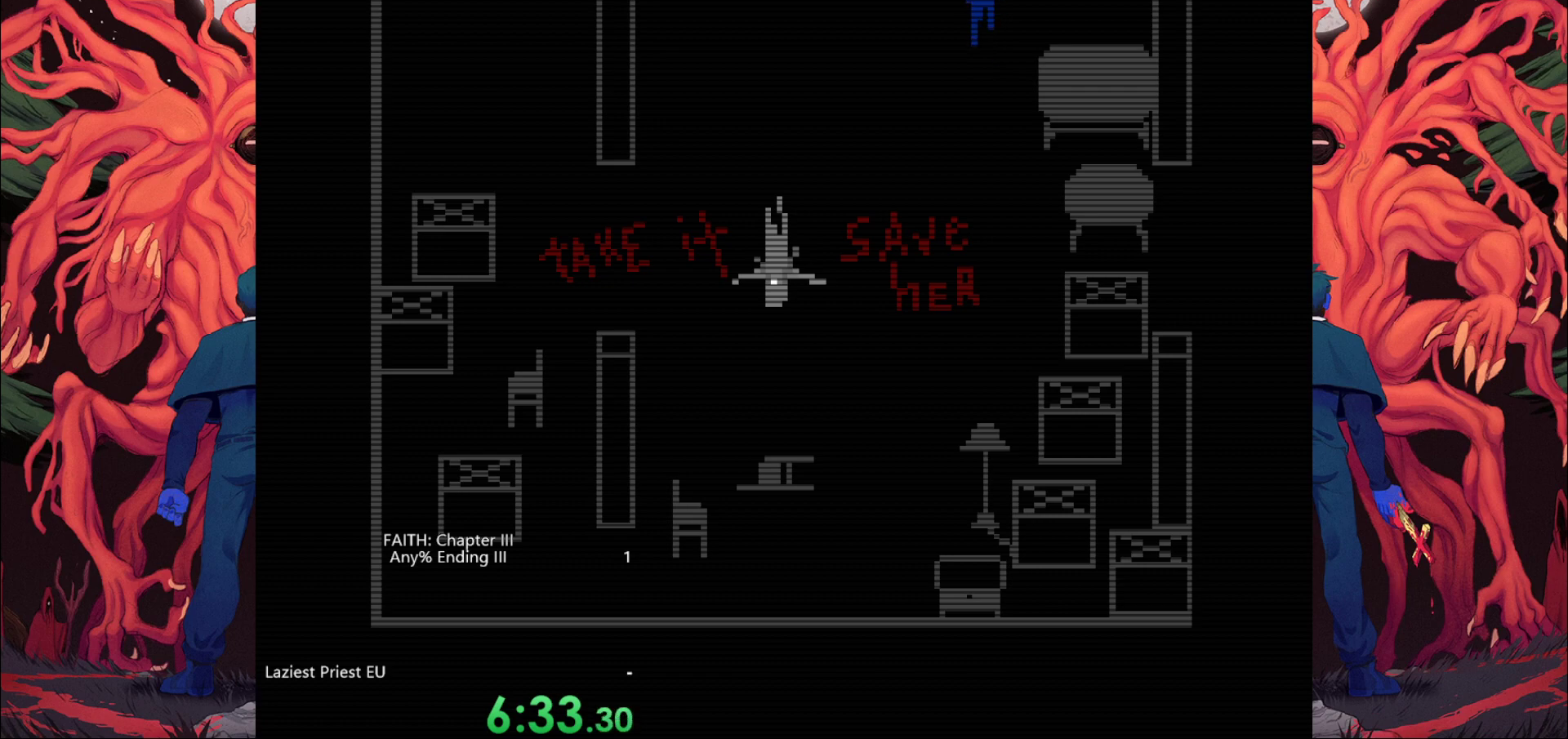
{"keys": ["d", "w"], "events": [[417, "d", "down"]]}
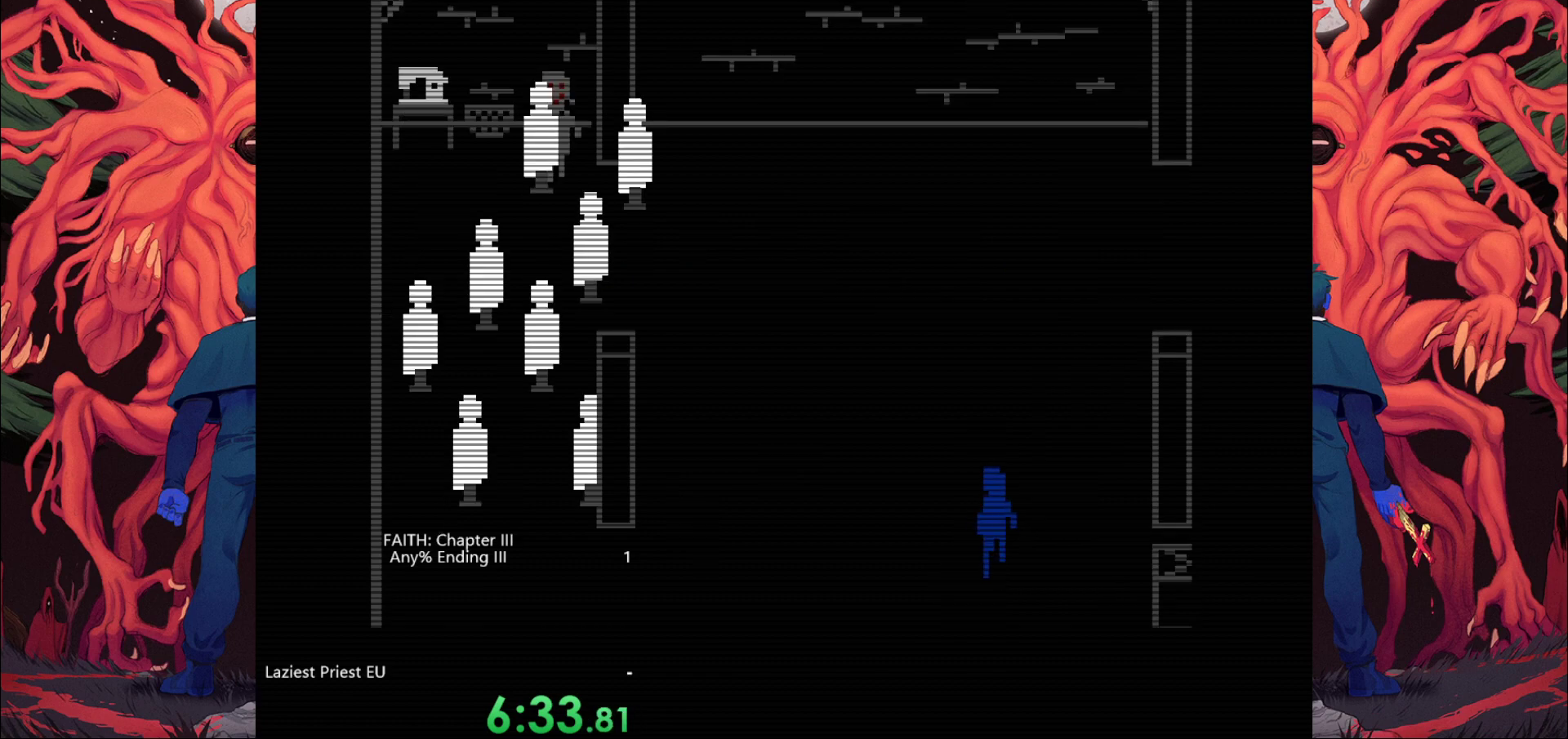
{"keys": ["d", "w"], "events": []}
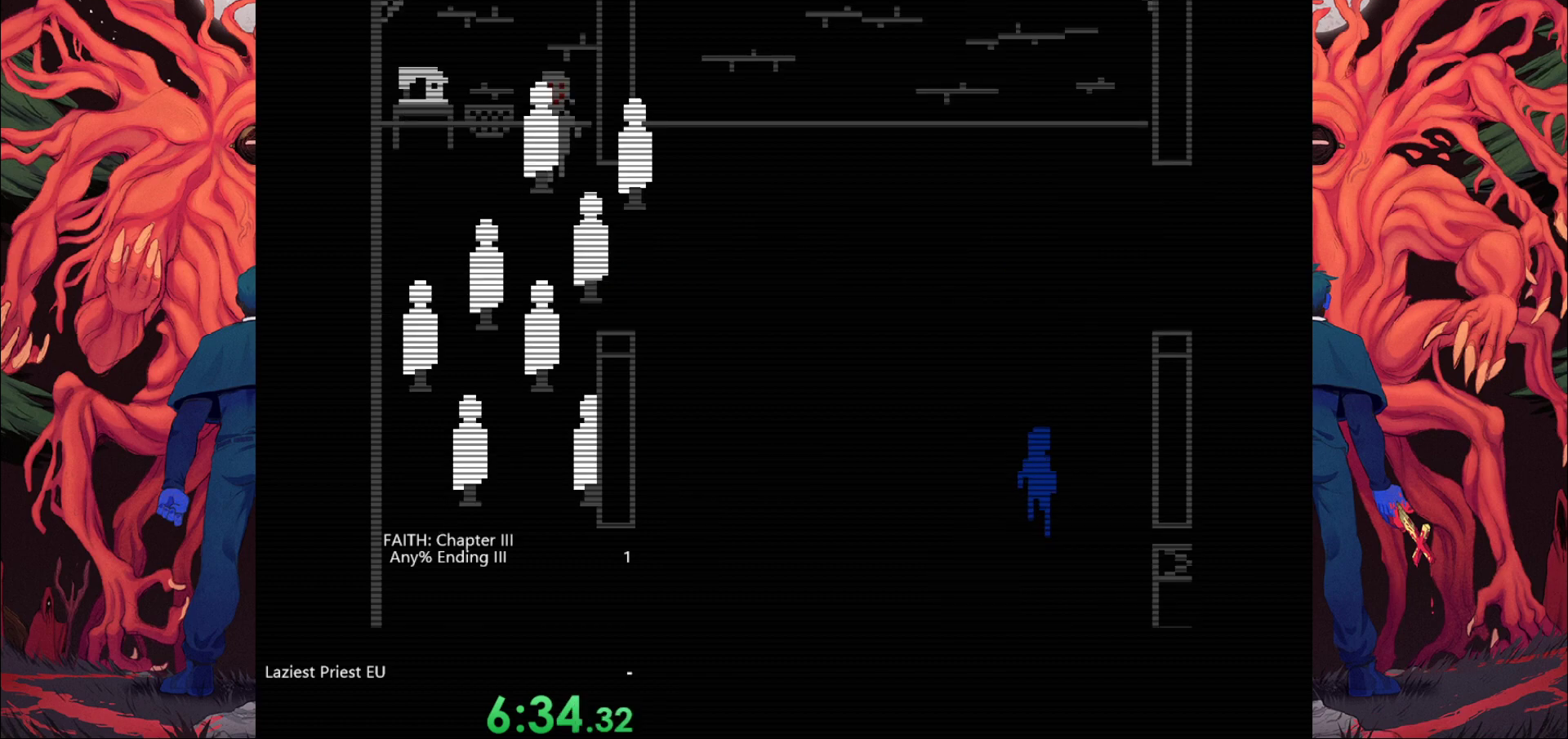
{"keys": ["d", "w"], "events": []}
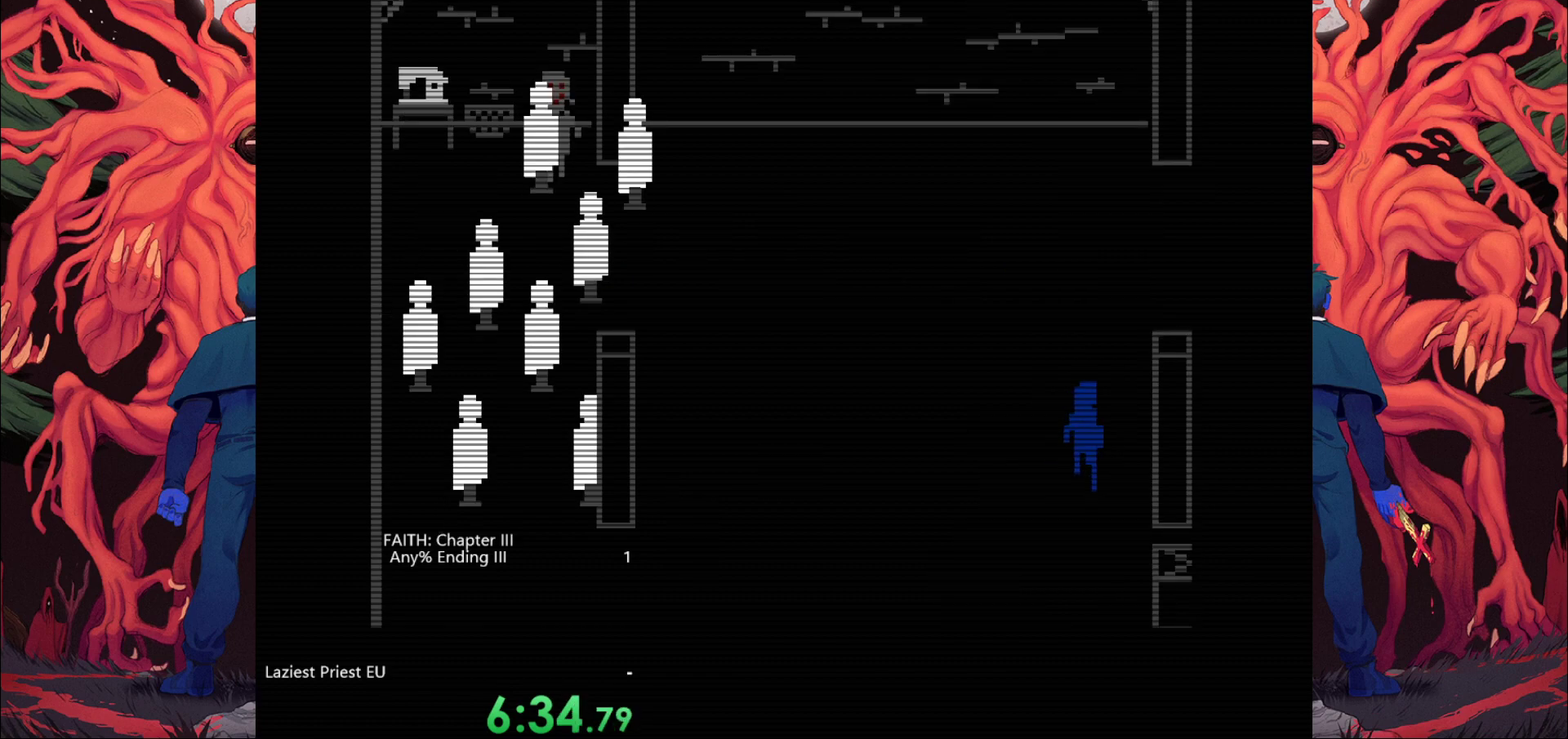
{"keys": ["d", "w"], "events": []}
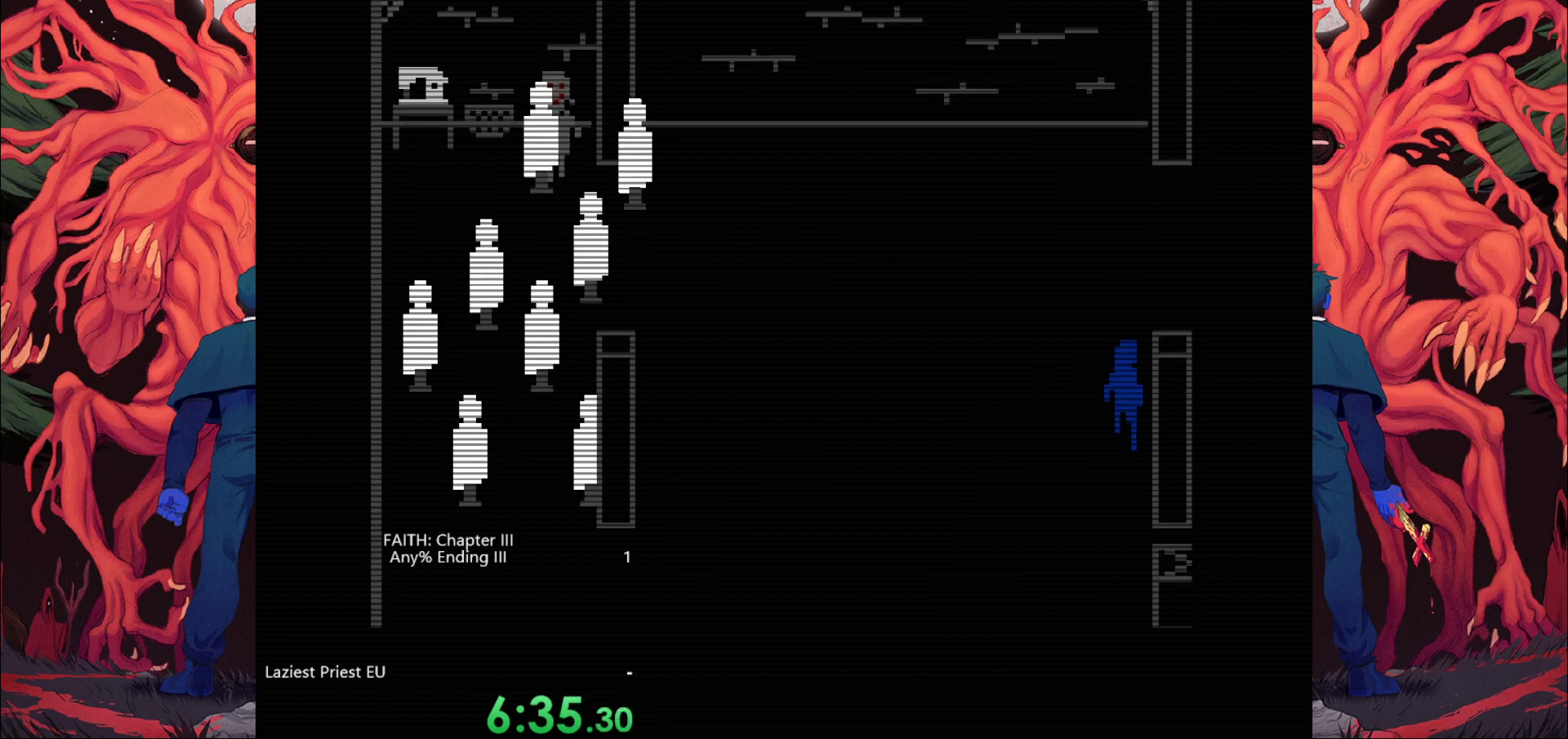
{"keys": ["d"], "events": [[183, "w", "up"]]}
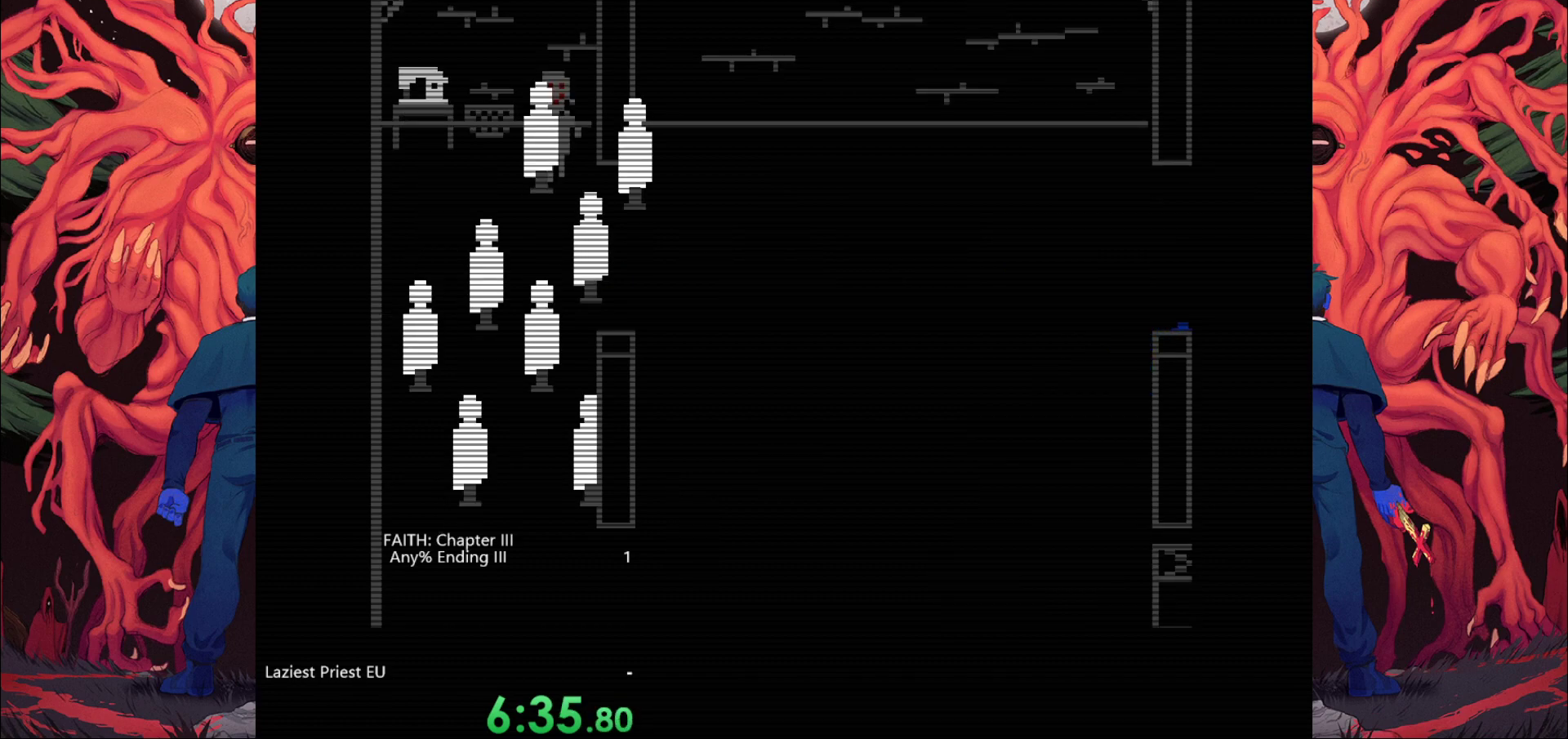
{"keys": ["d", "s"], "events": [[283, "s", "down"]]}
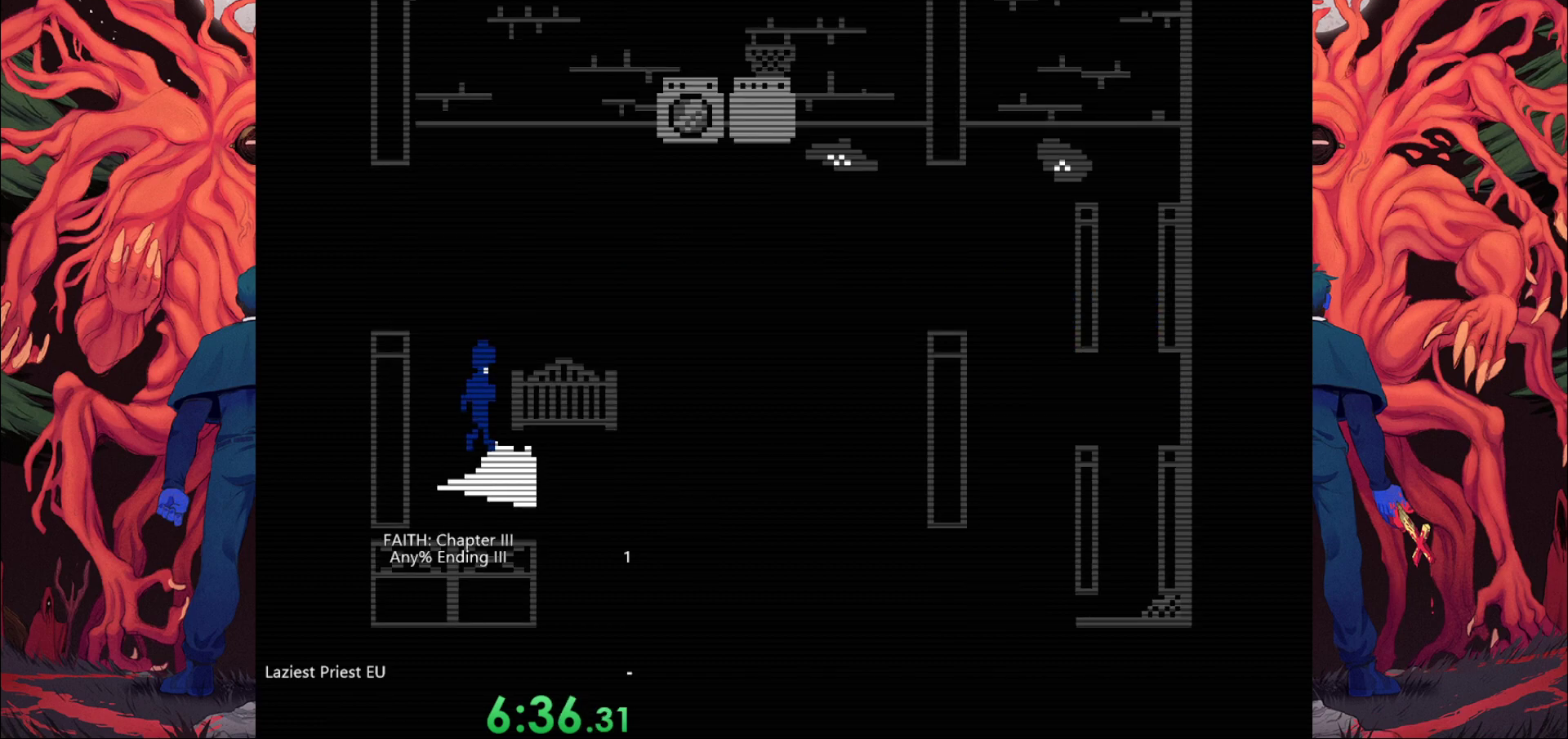
{"keys": ["d", "s"], "events": []}
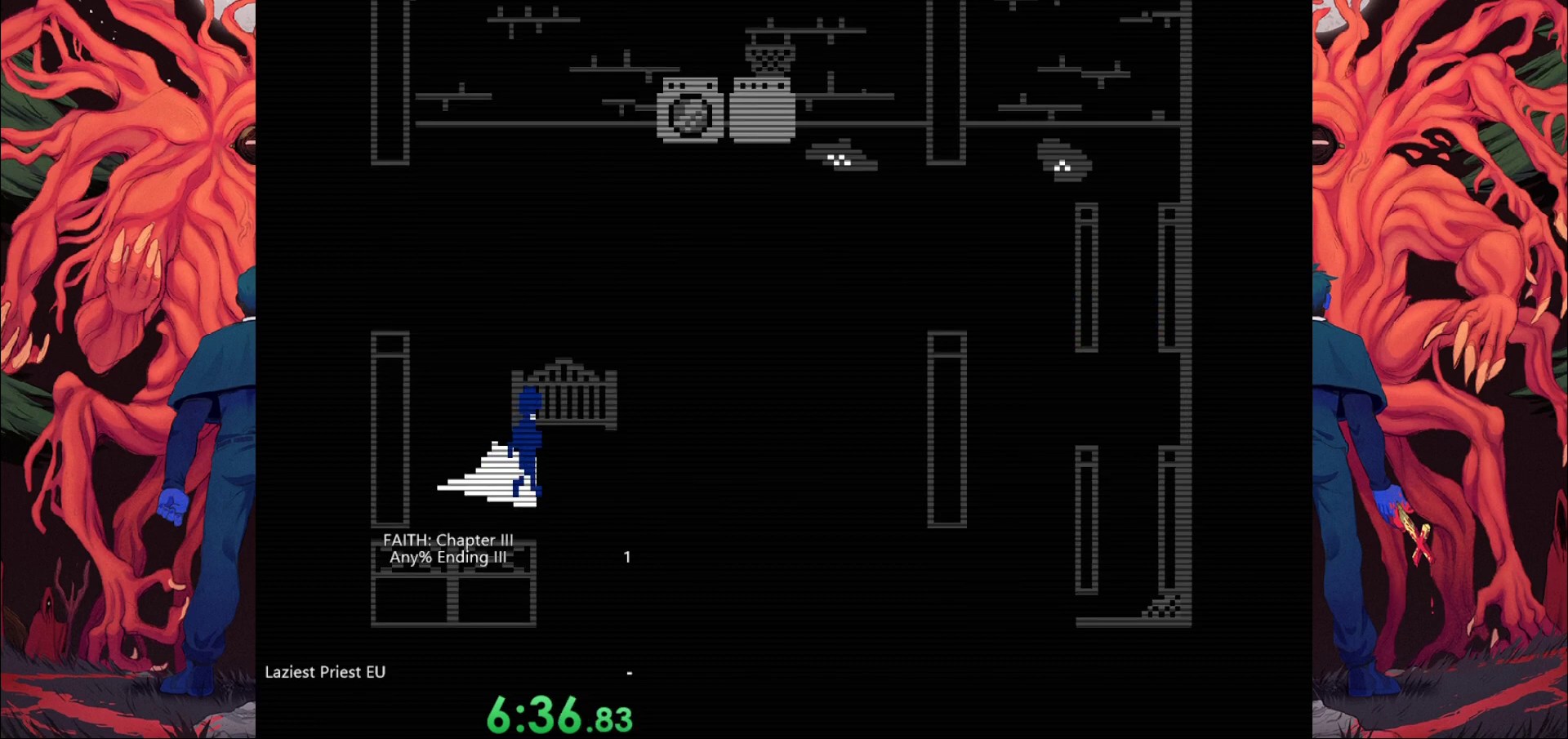
{"keys": ["d", "s"], "events": []}
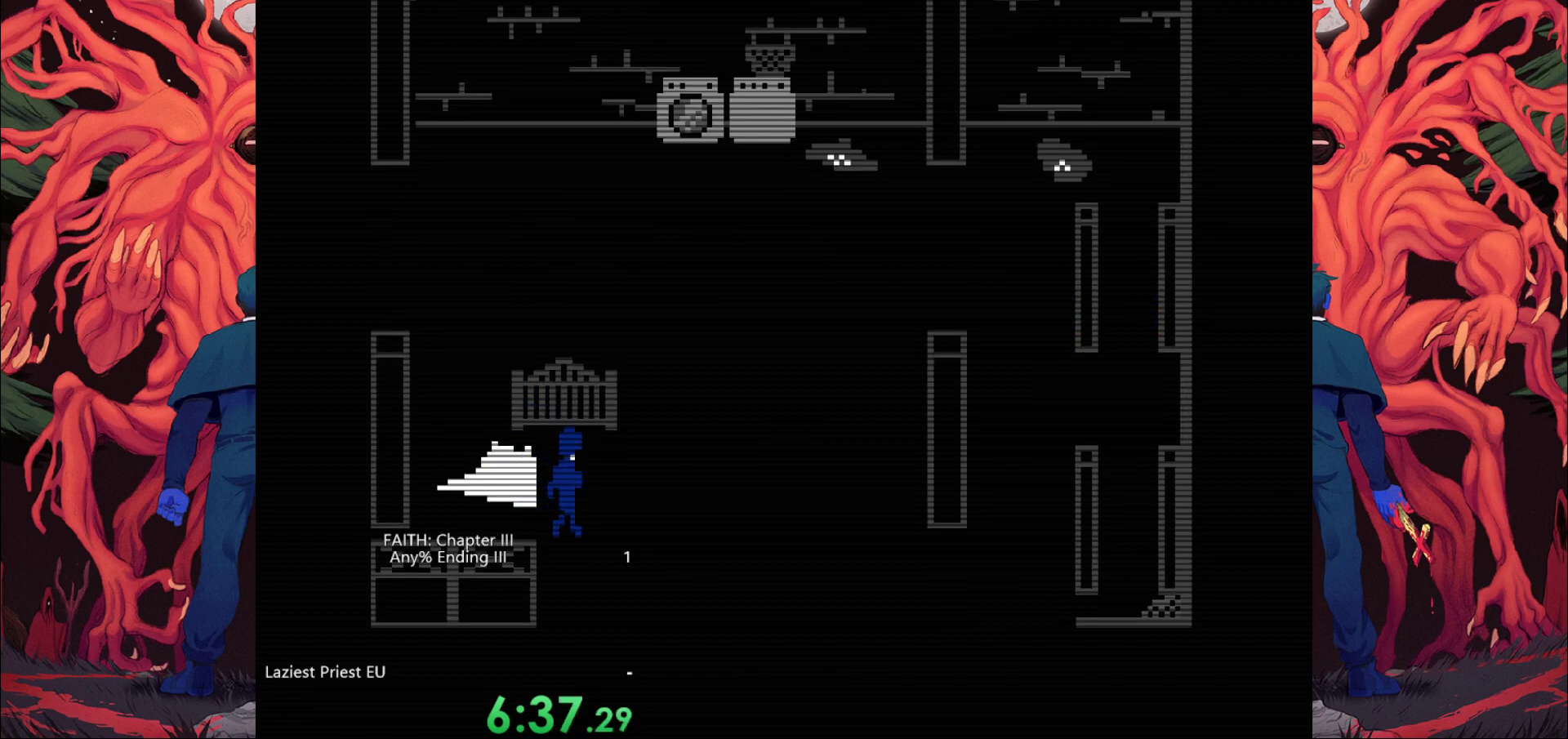
{"keys": ["d", "s"], "events": []}
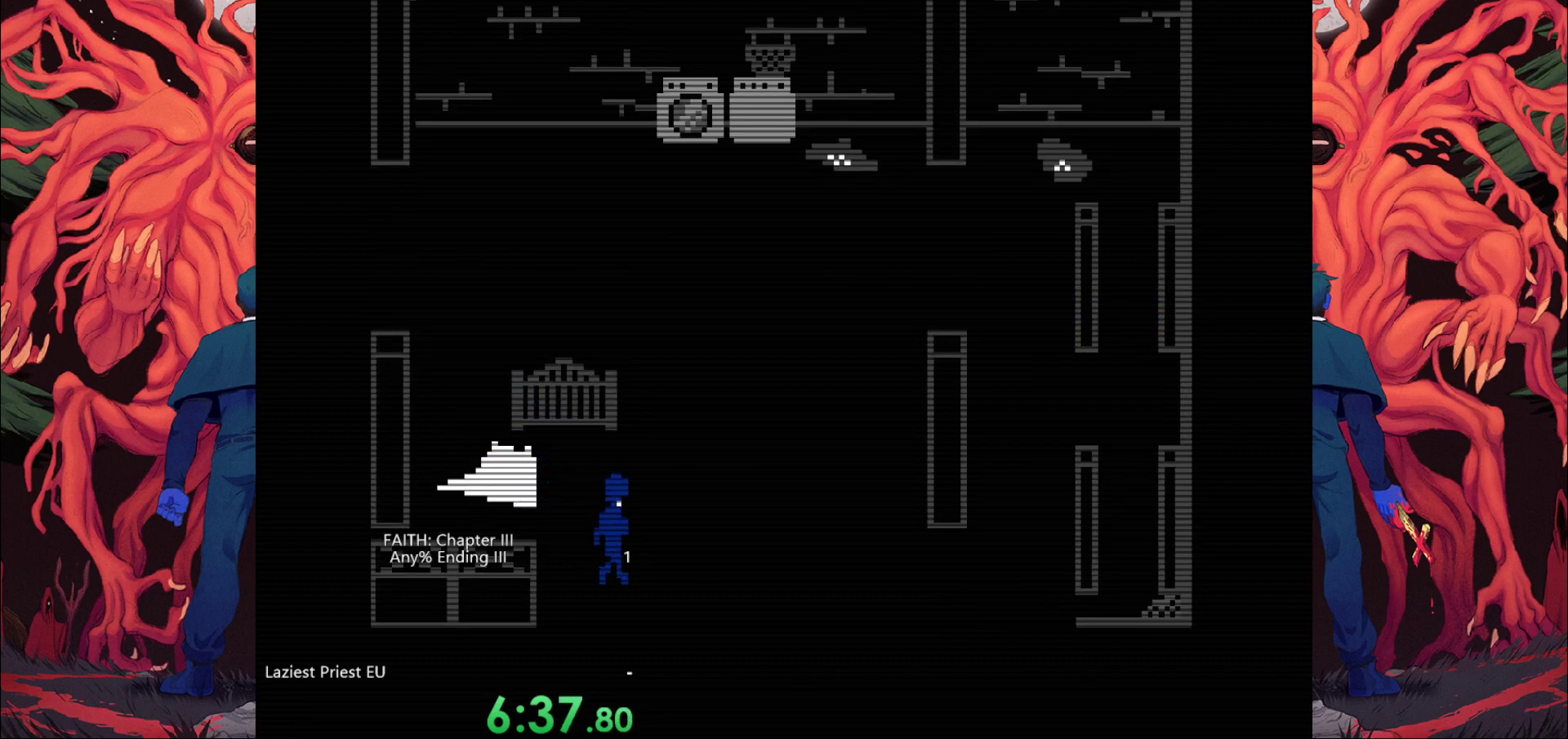
{"keys": ["d", "s"], "events": []}
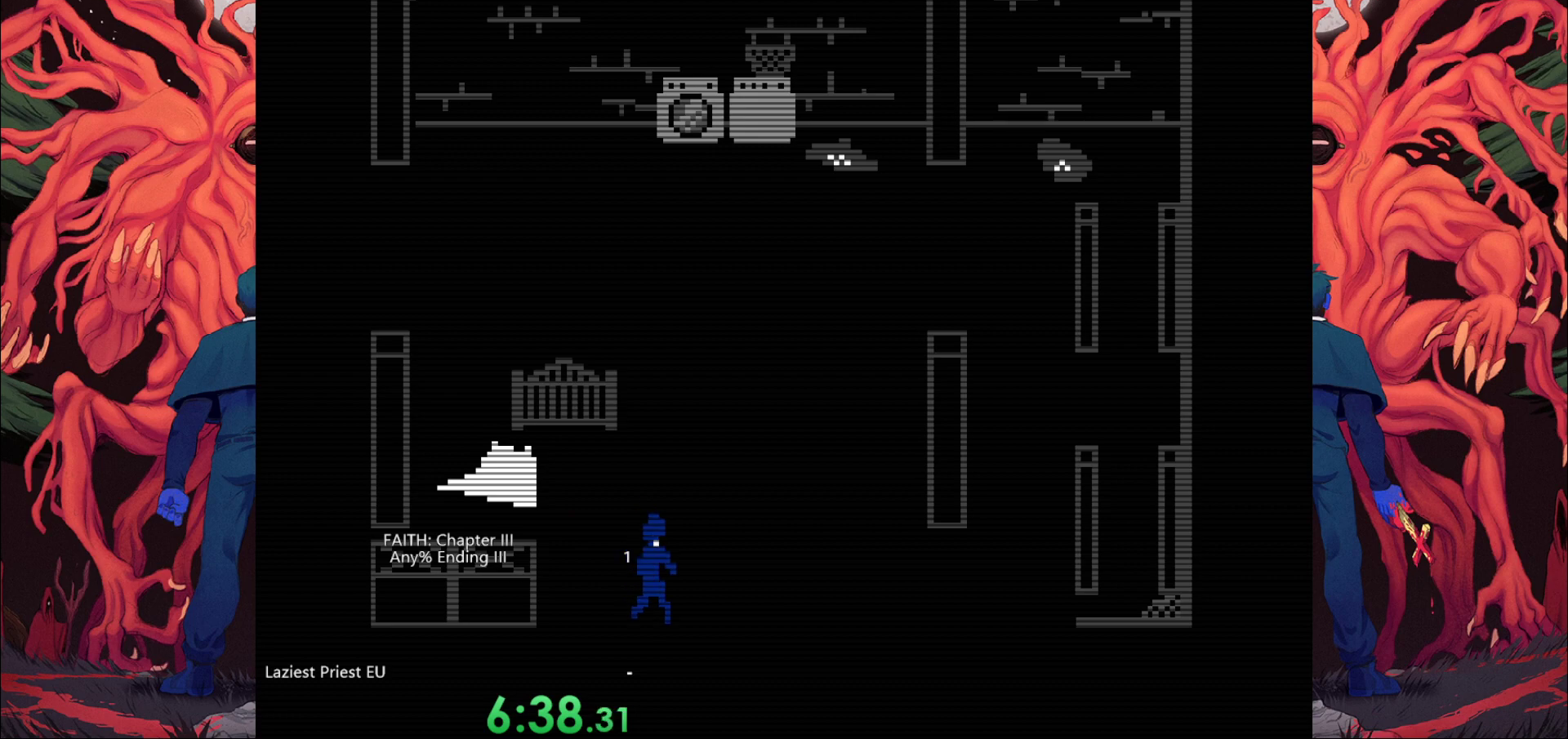
{"keys": ["d", "s"], "events": []}
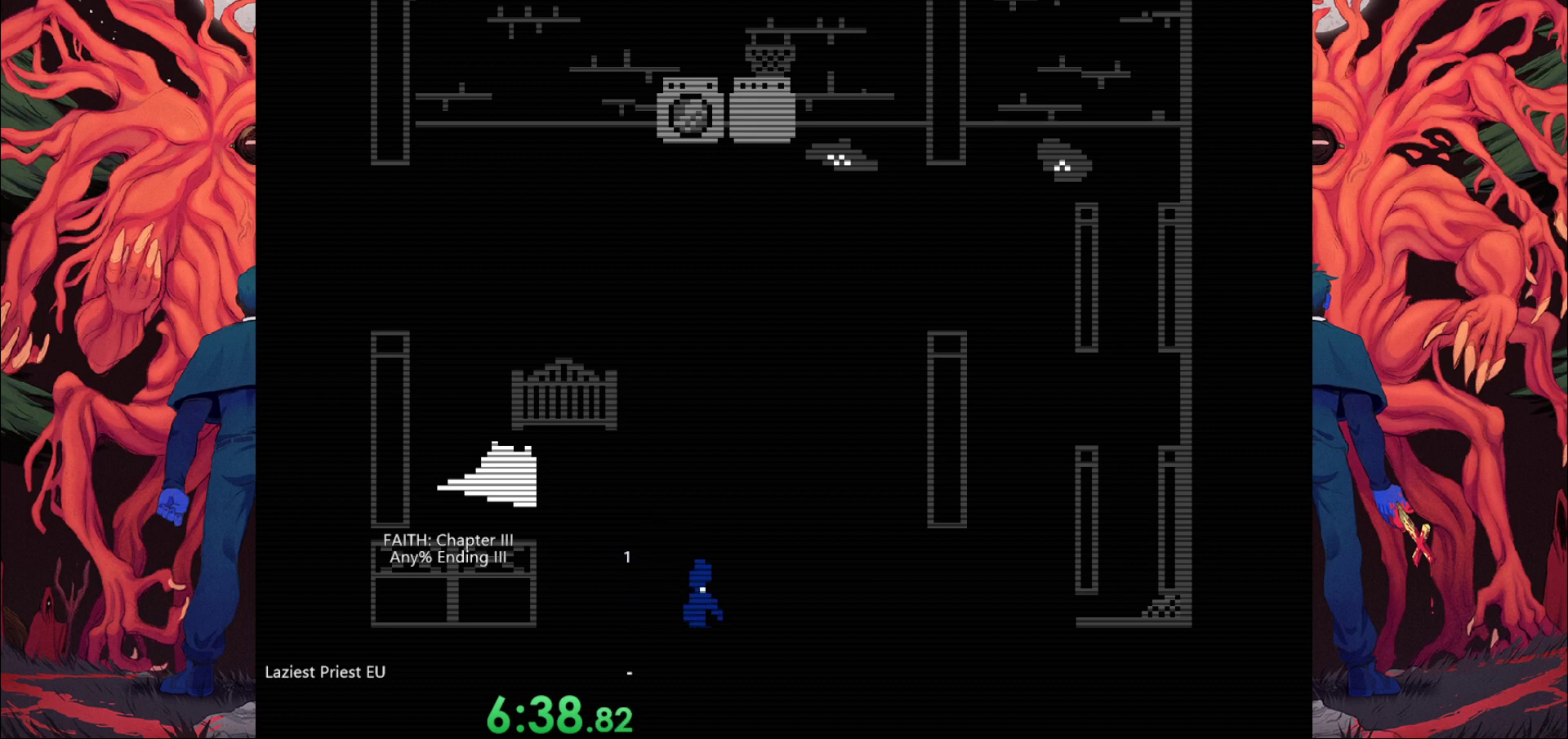
{"keys": ["d", "s"], "events": []}
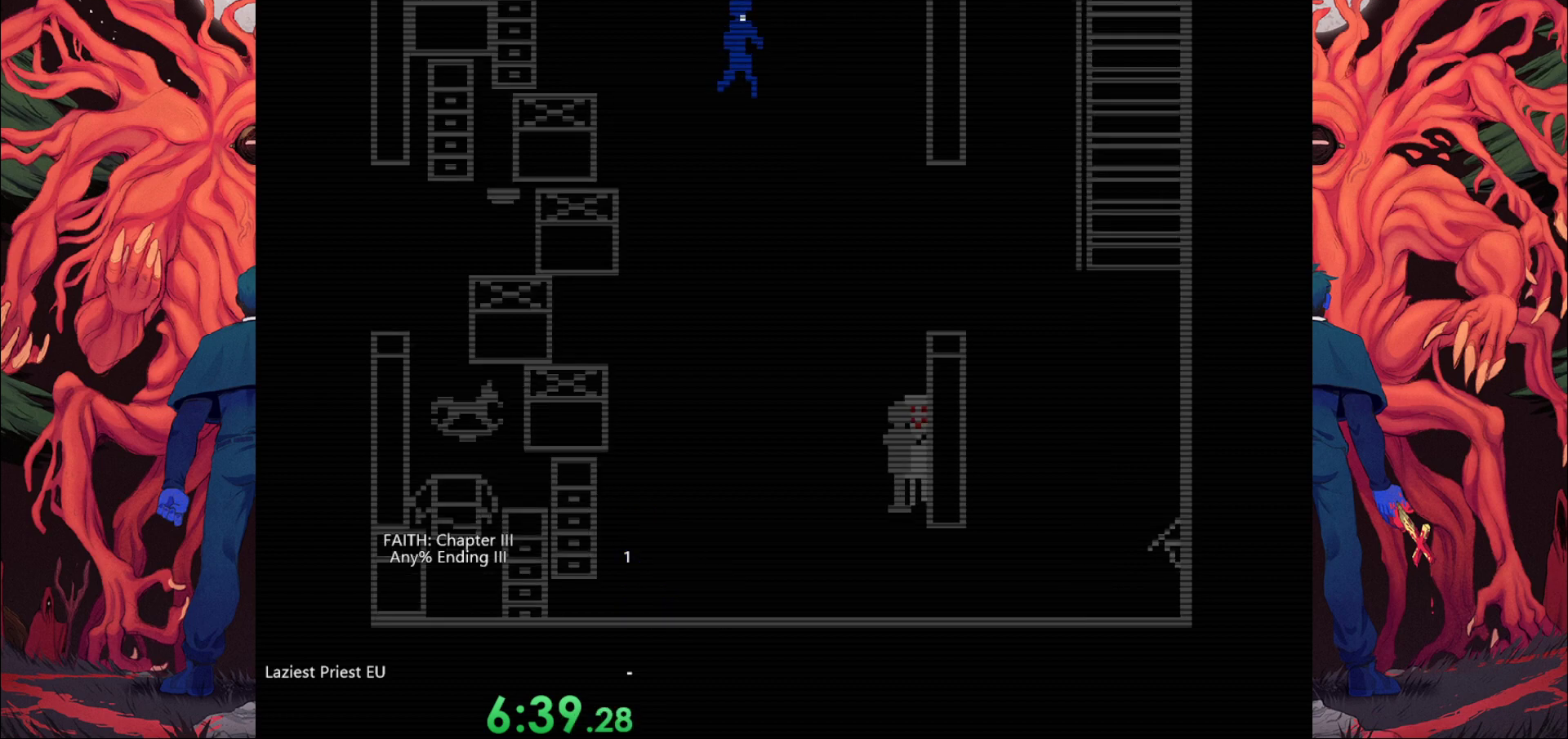
{"keys": ["d", "s"], "events": []}
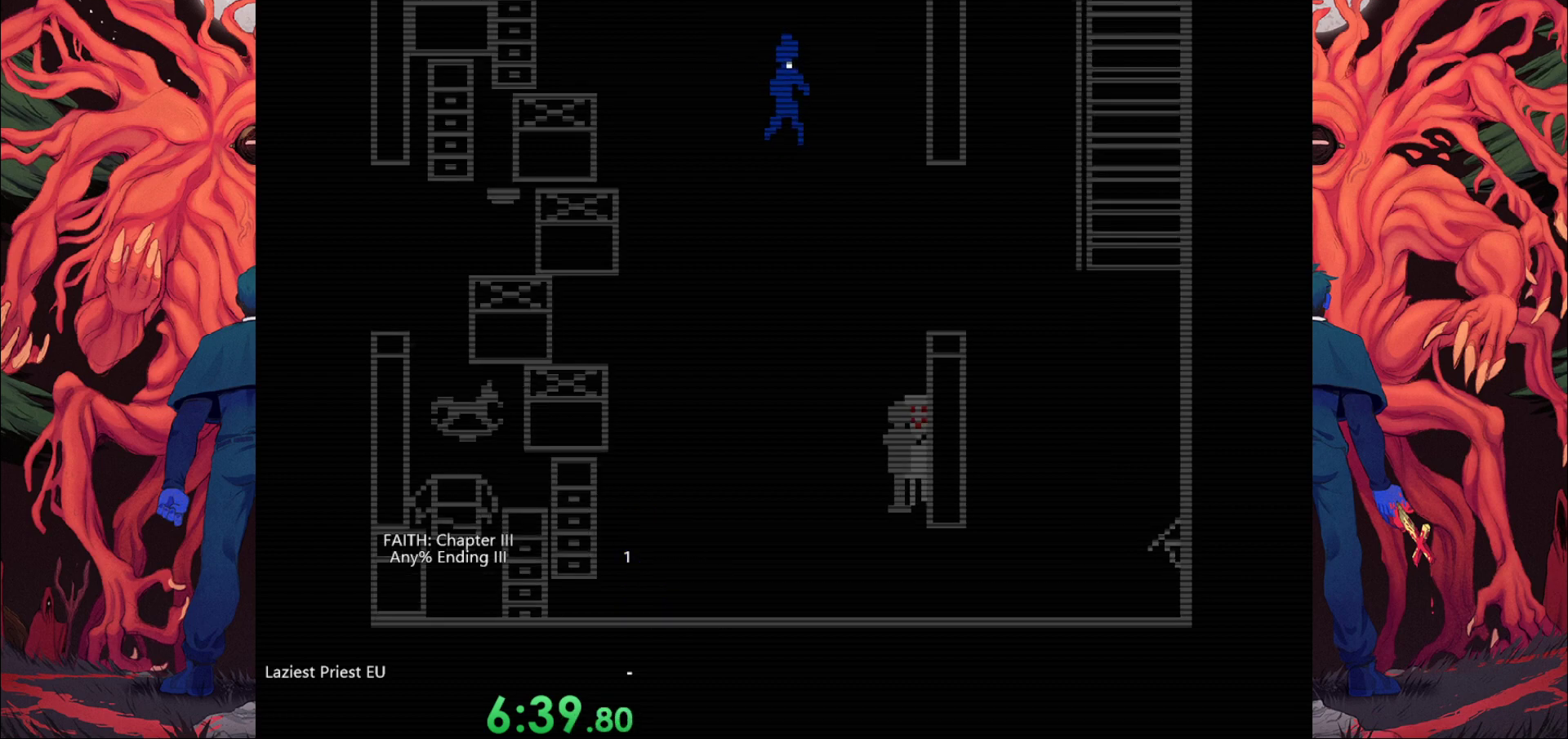
{"keys": ["d", "s"], "events": []}
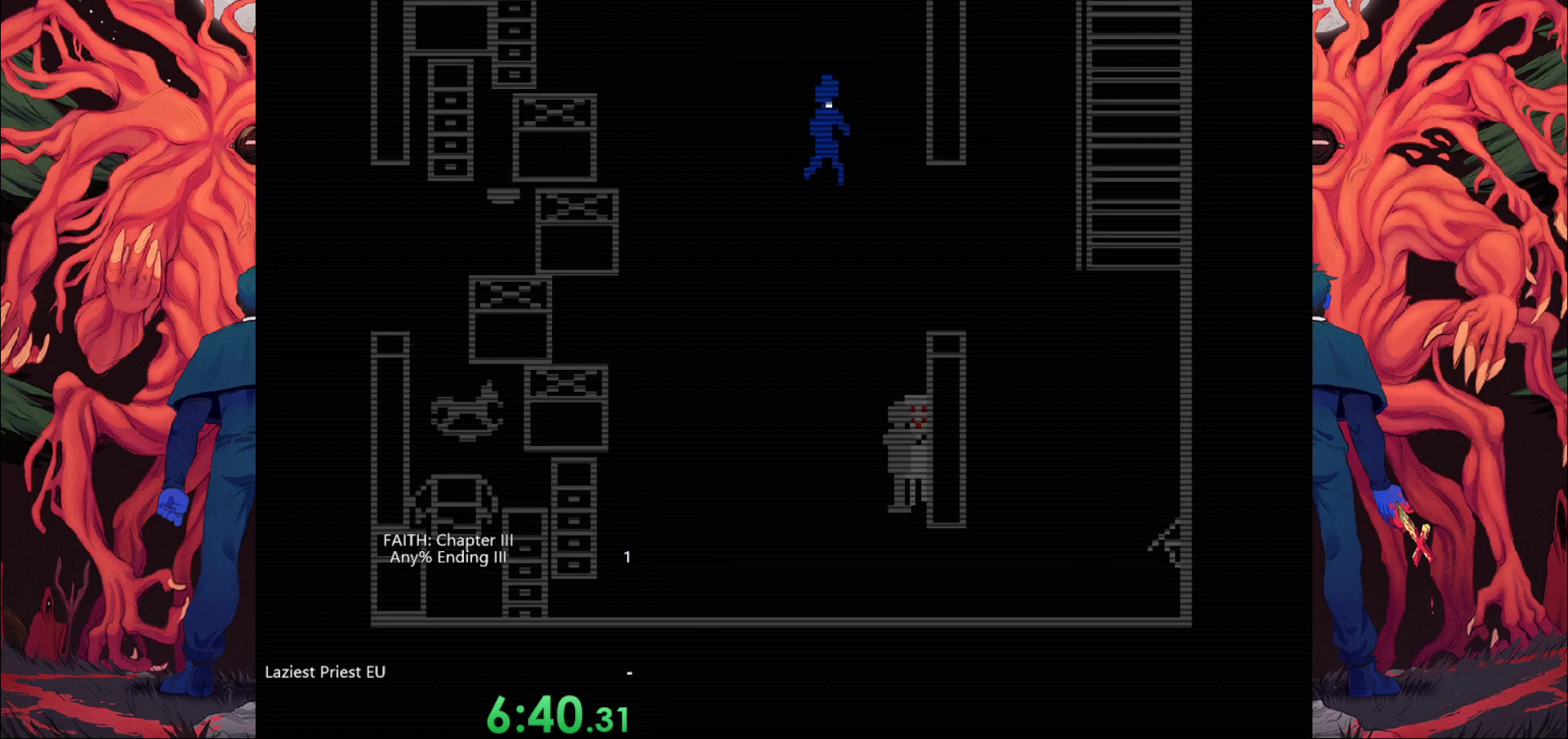
{"keys": ["d", "s"], "events": []}
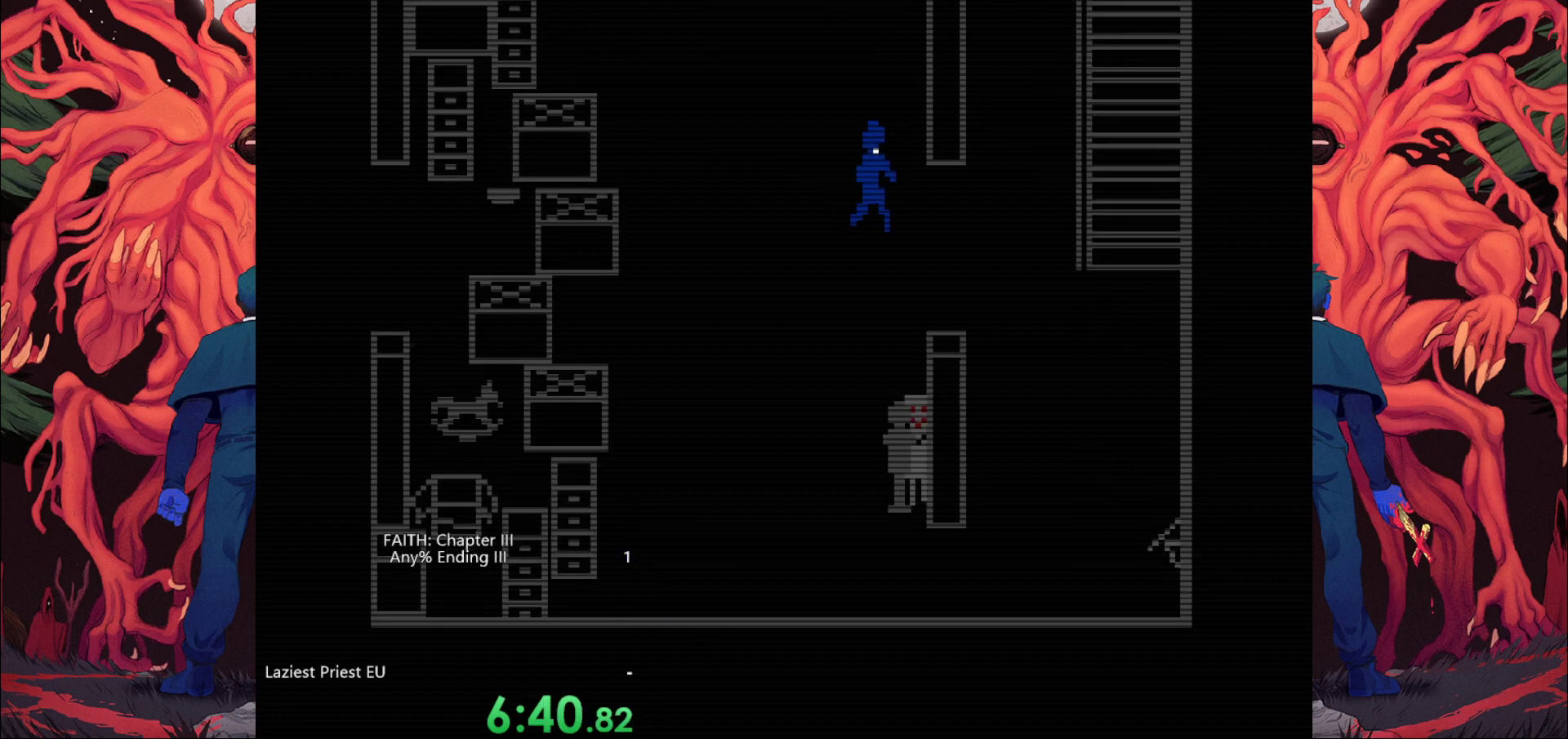
{"keys": ["d", "s"], "events": []}
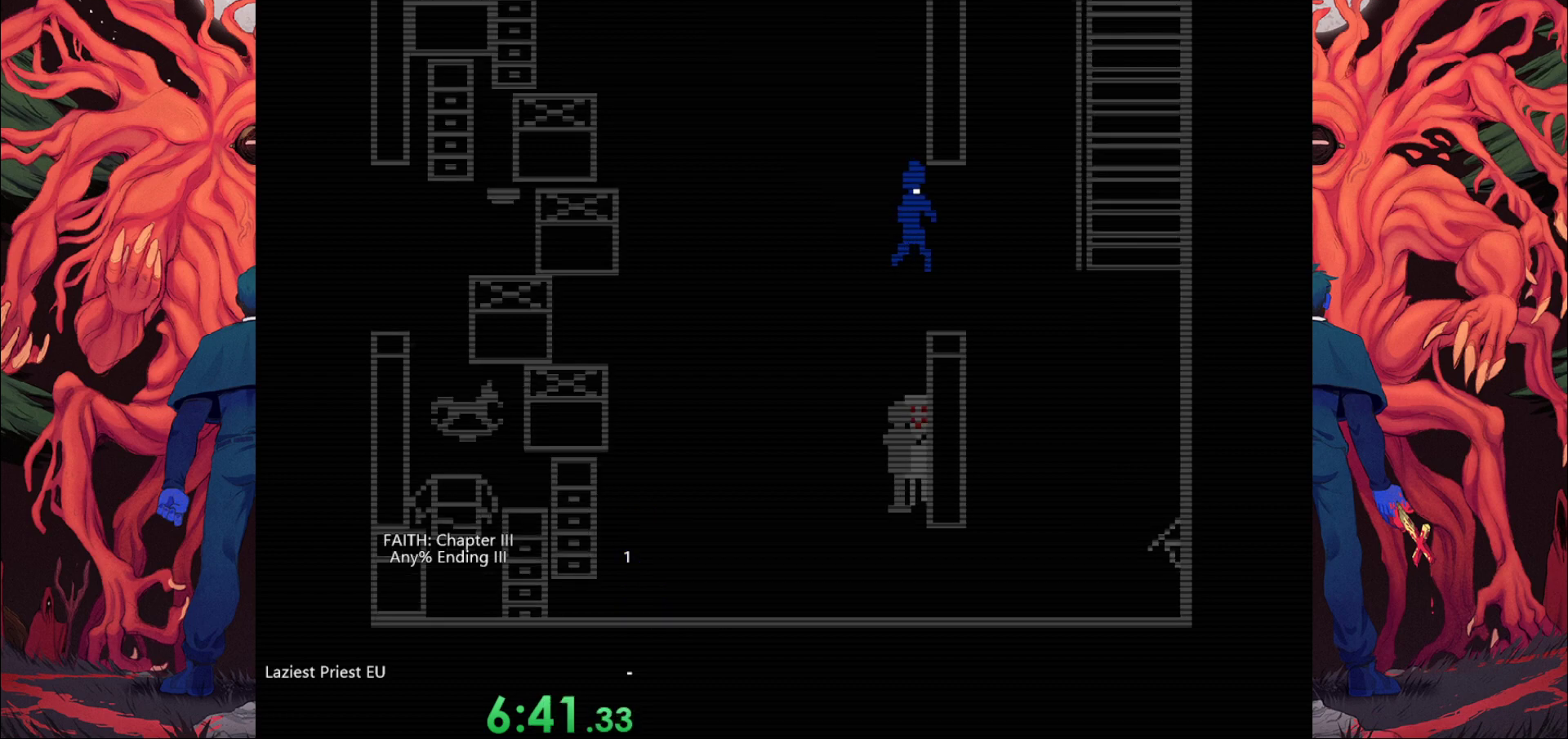
{"keys": ["d"], "events": [[400, "s", "up"]]}
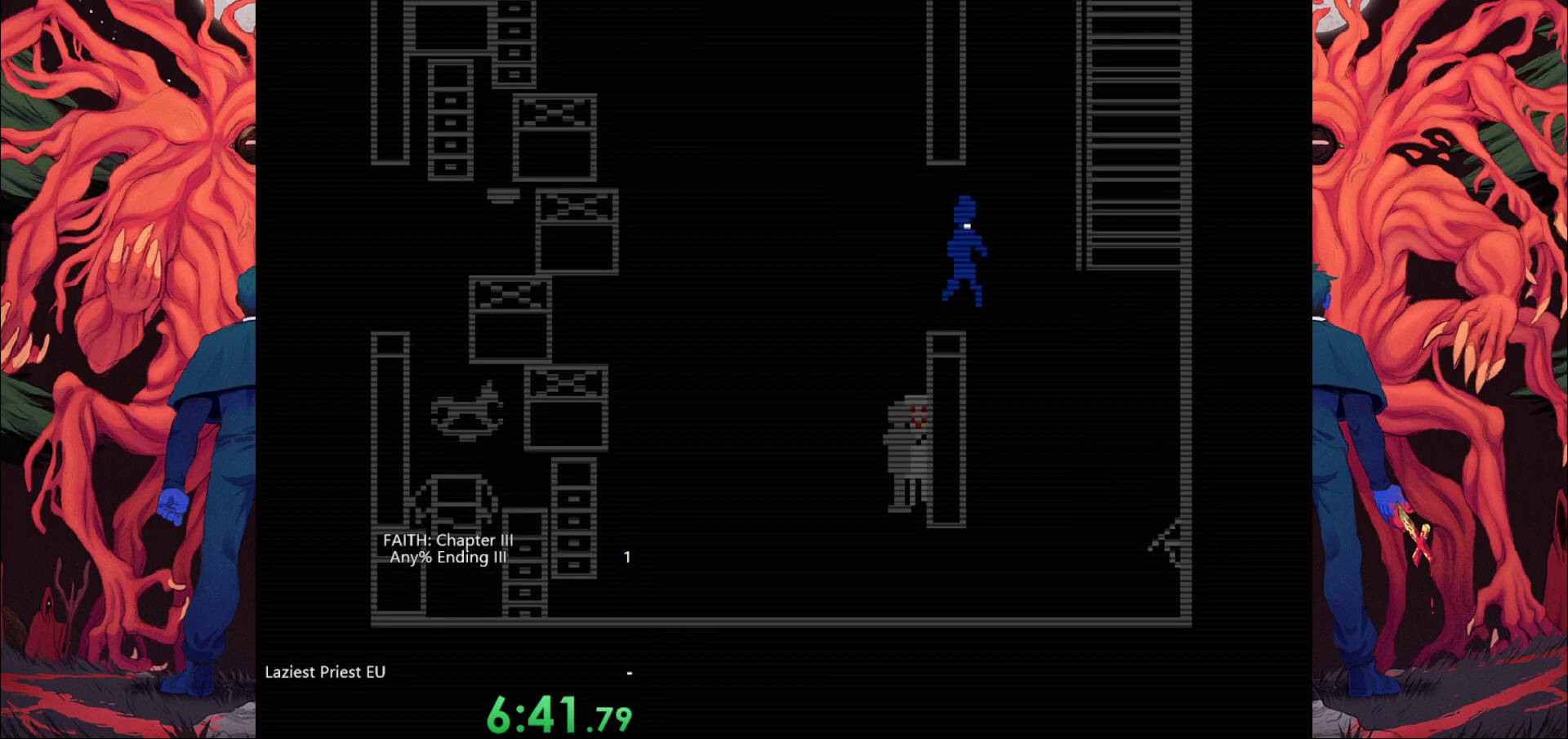
{"keys": ["d"], "events": []}
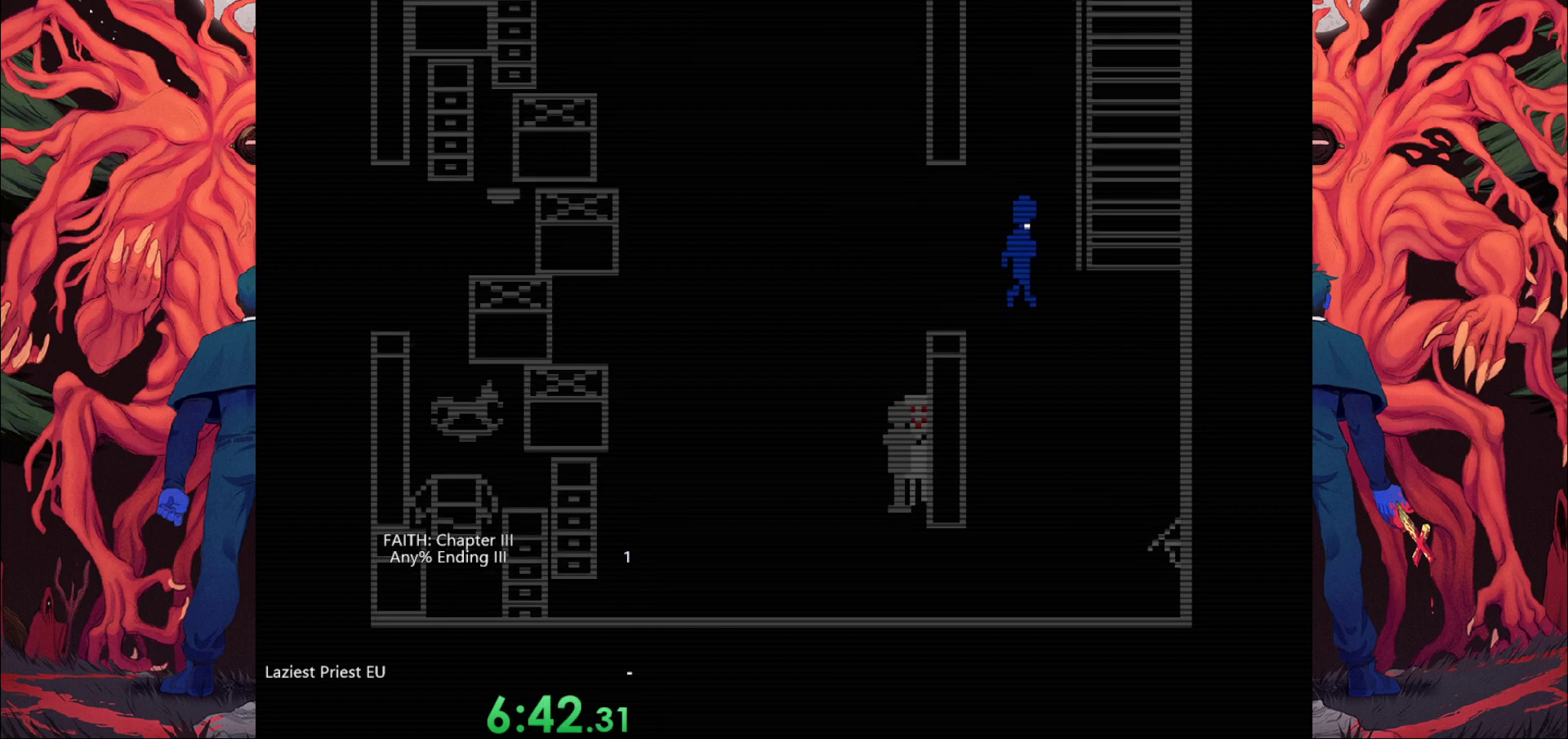
{"keys": ["d"], "events": []}